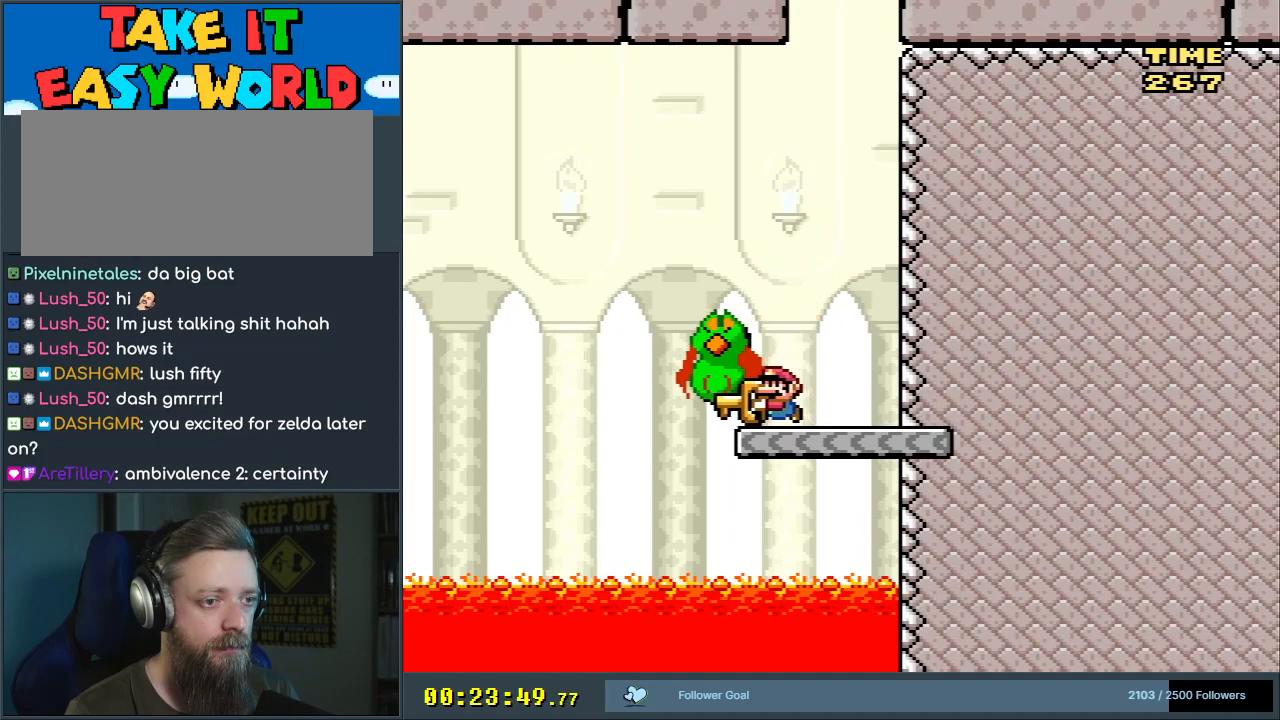
Gameplay with a controller (Nintendo layout); each line is a JSON object with the inputs held at the frame after it. "events" lists button and stick changes between this image and that frame as [ms after this image, input, new state], when the widget could be followed in between. Not read: L3 R3.
{"buttons": ["B", "Y"], "events": [[183, "DPAD_LEFT", "up"], [217, "DPAD_RIGHT", "down"], [233, "B", "down"], [300, "DPAD_RIGHT", "up"], [367, "DPAD_LEFT", "down"], [467, "DPAD_LEFT", "up"]]}
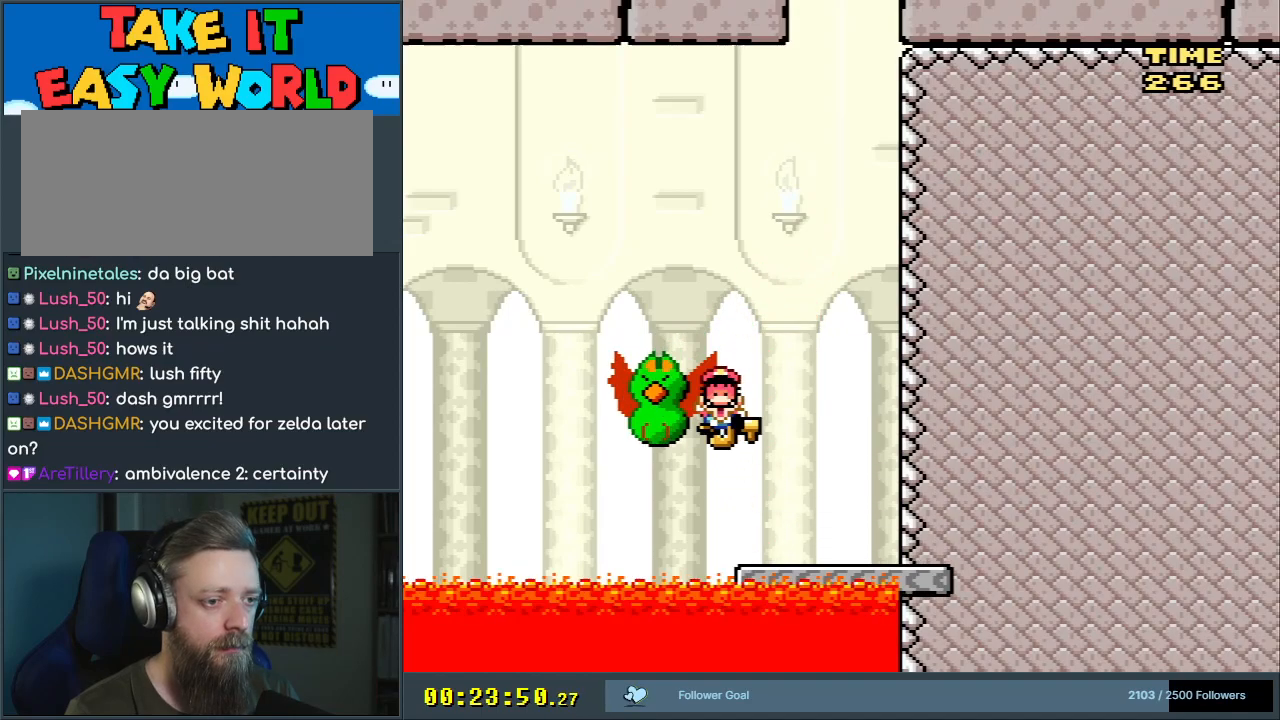
{"buttons": [], "events": [[117, "B", "up"], [250, "Y", "up"]]}
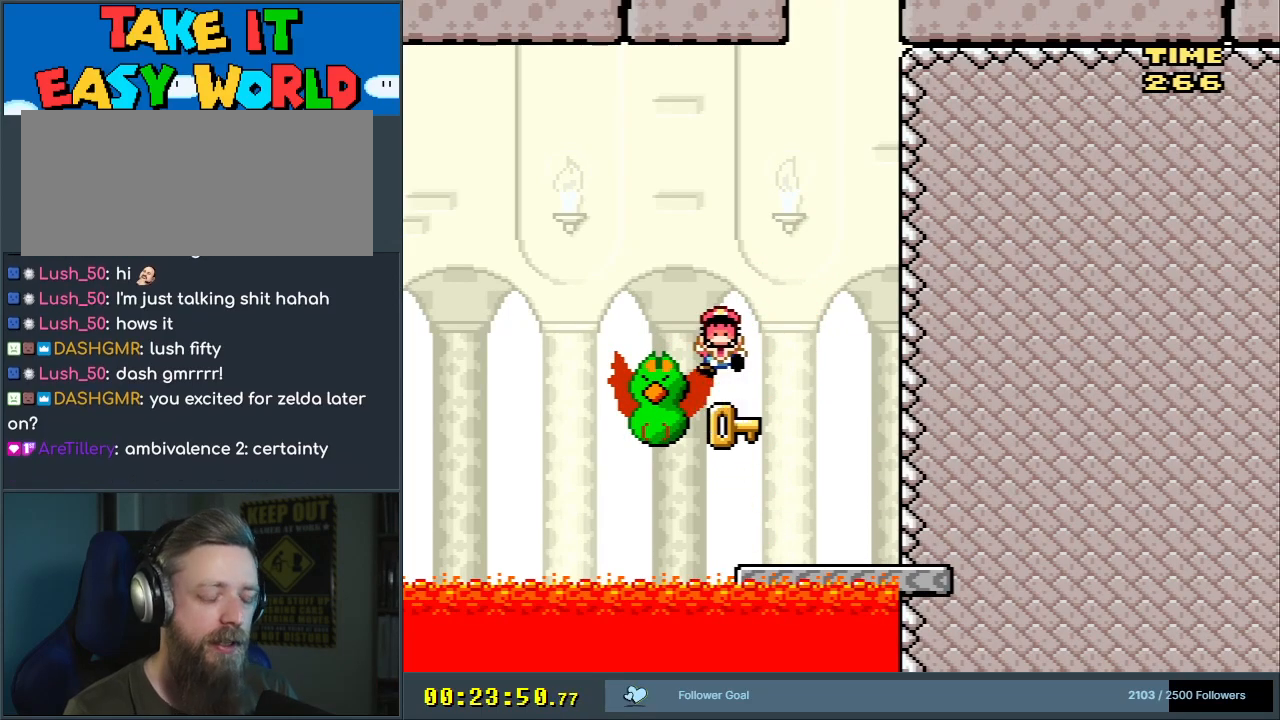
{"buttons": [], "events": []}
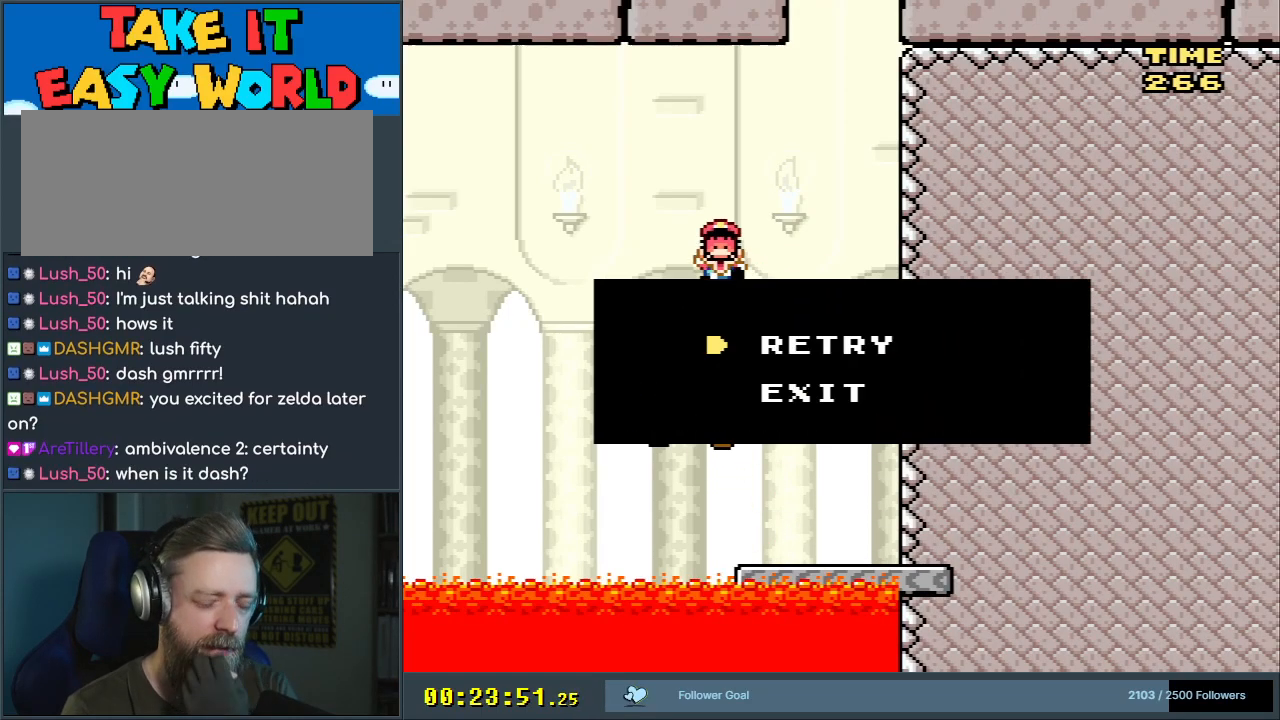
{"buttons": [], "events": []}
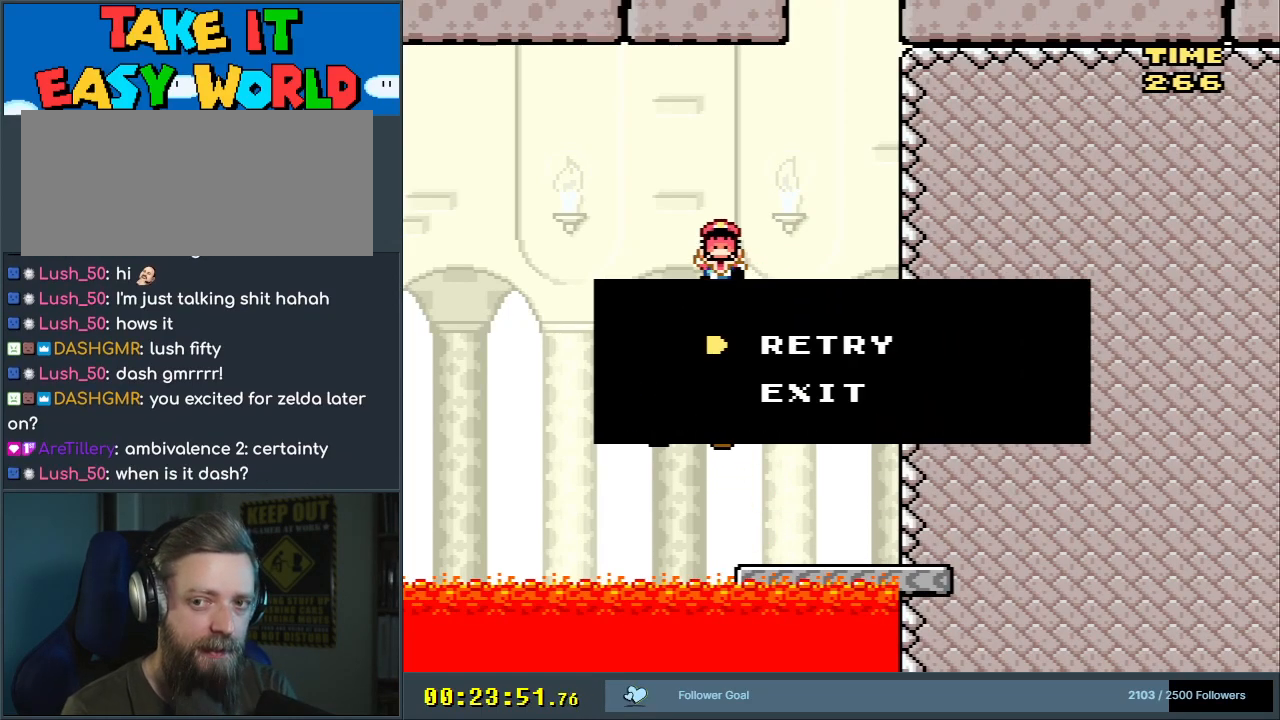
{"buttons": [], "events": [[317, "A", "down"], [450, "A", "up"]]}
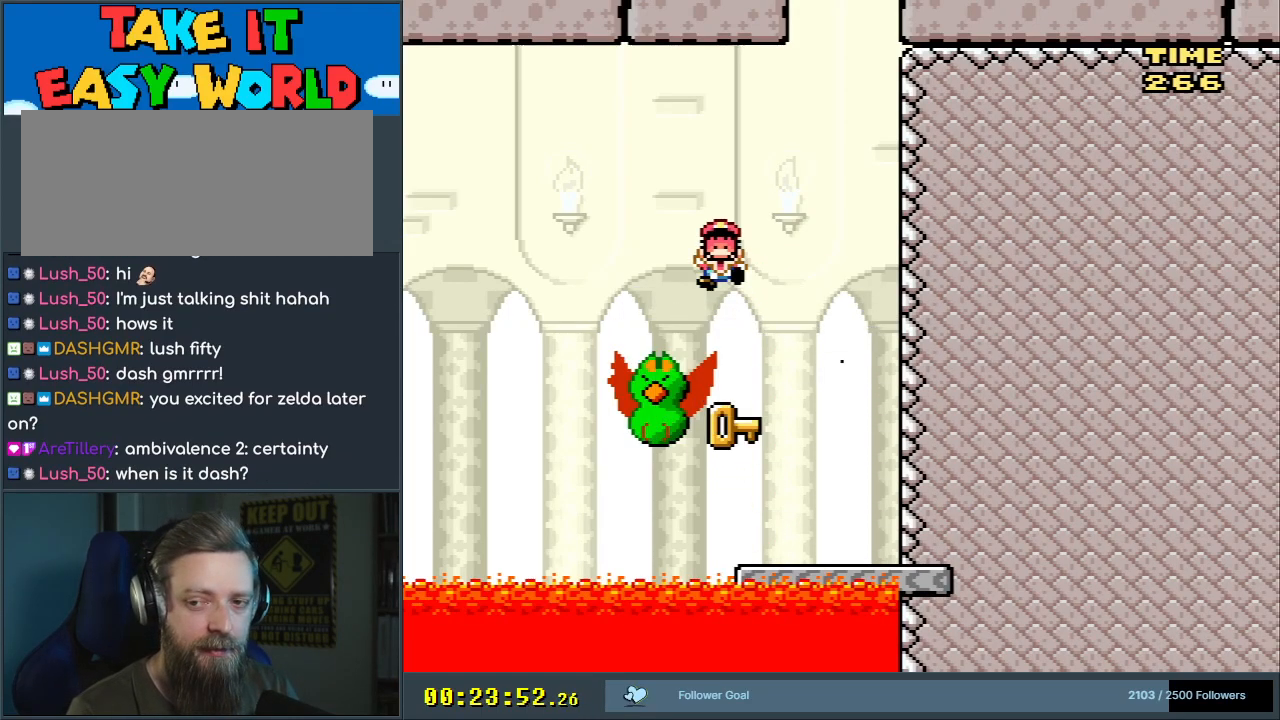
{"buttons": [], "events": [[17, "A", "down"], [200, "A", "up"]]}
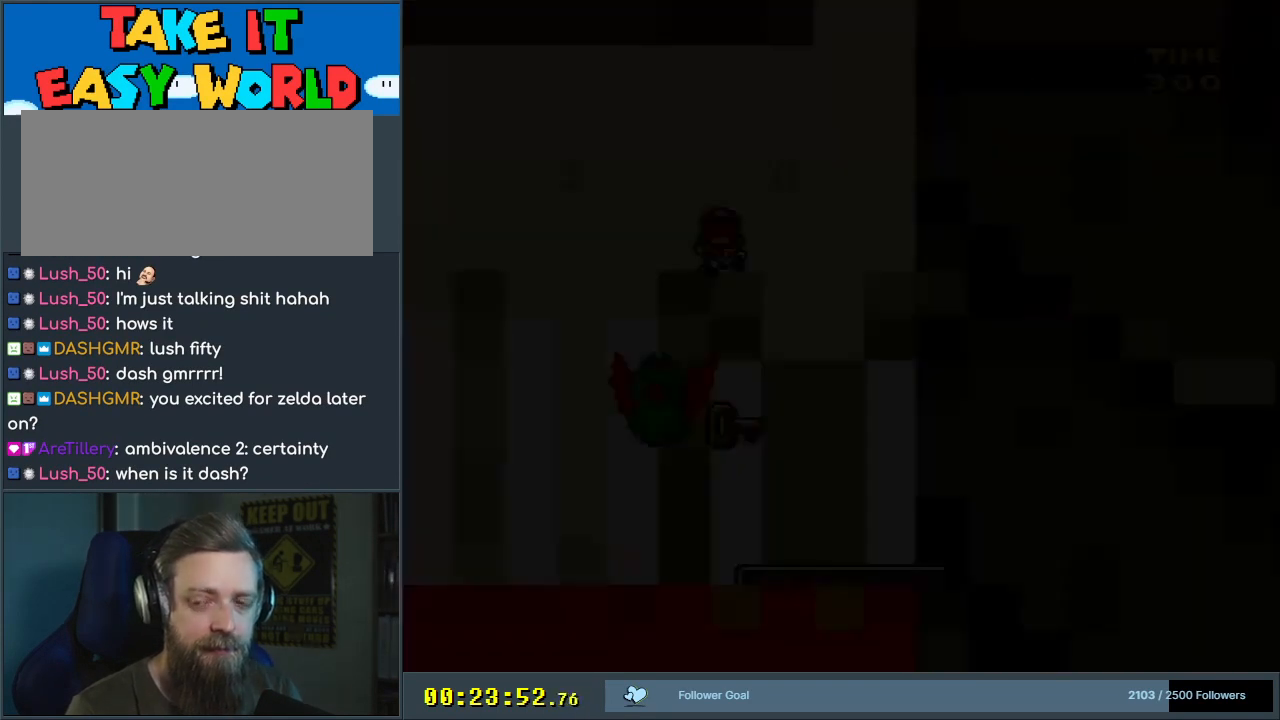
{"buttons": ["A", "X"], "events": [[17, "A", "down"], [17, "DPAD_LEFT", "down"], [17, "X", "down"], [83, "DPAD_LEFT", "up"]]}
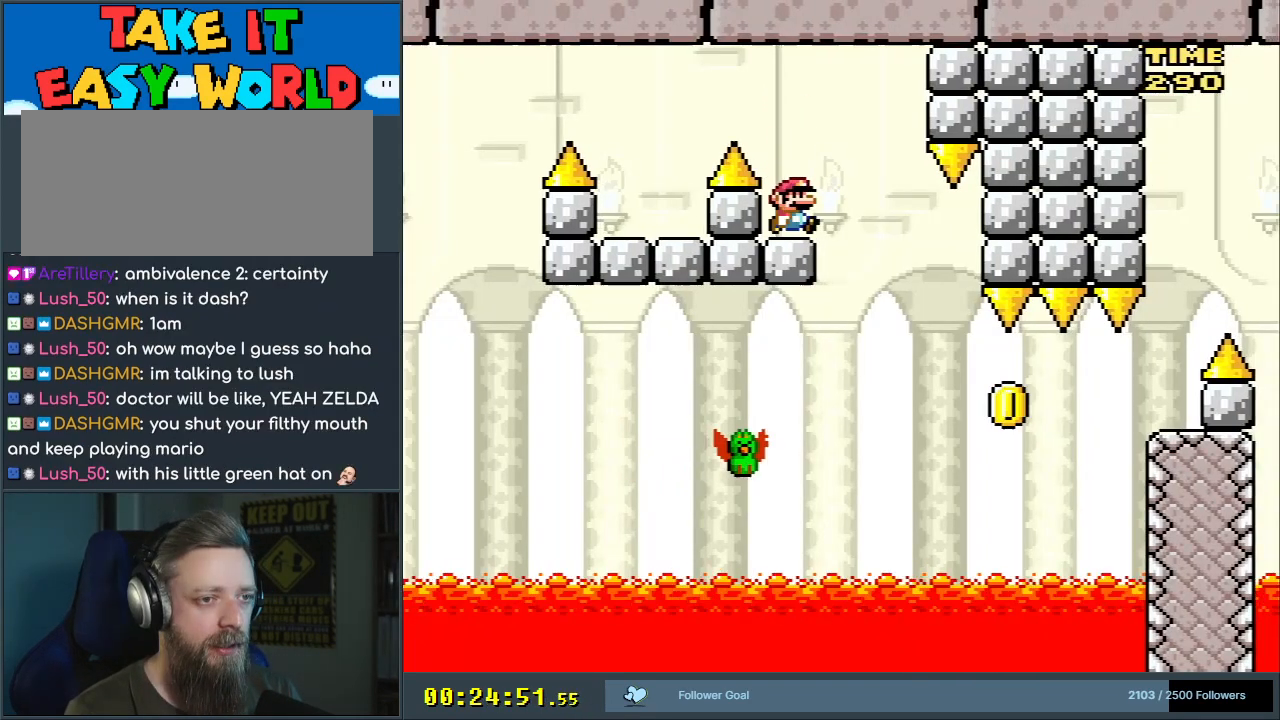
{"buttons": ["A", "X"], "events": [[33, "DPAD_RIGHT", "down"], [100, "DPAD_RIGHT", "up"]]}
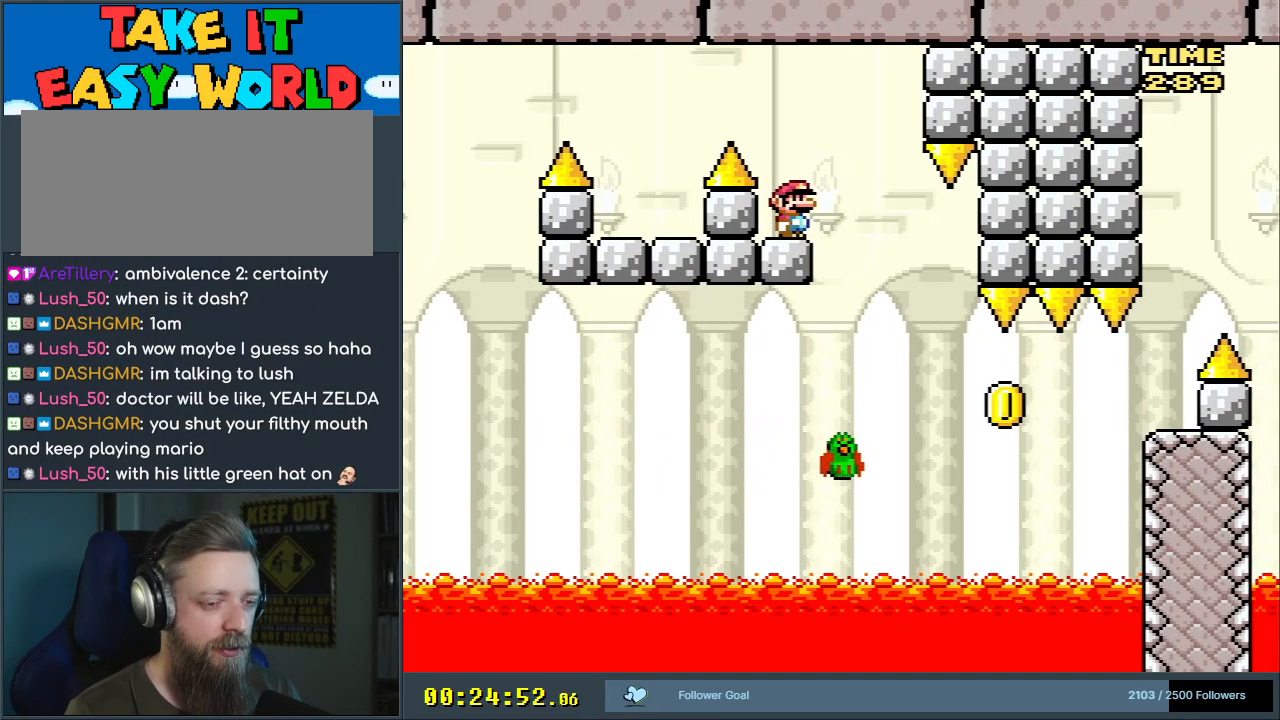
{"buttons": ["X", "DPAD_RIGHT"], "events": [[117, "DPAD_RIGHT", "down"], [433, "A", "up"]]}
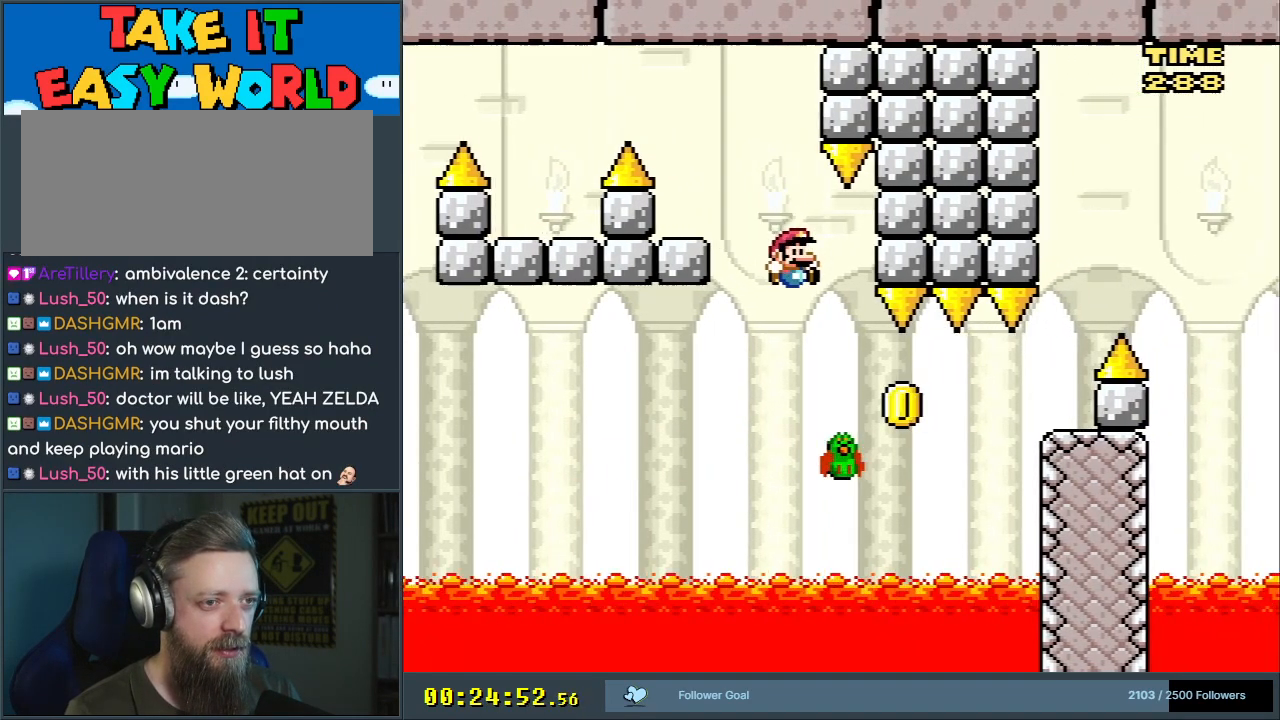
{"buttons": ["A", "X"], "events": [[300, "A", "down"], [383, "DPAD_RIGHT", "up"]]}
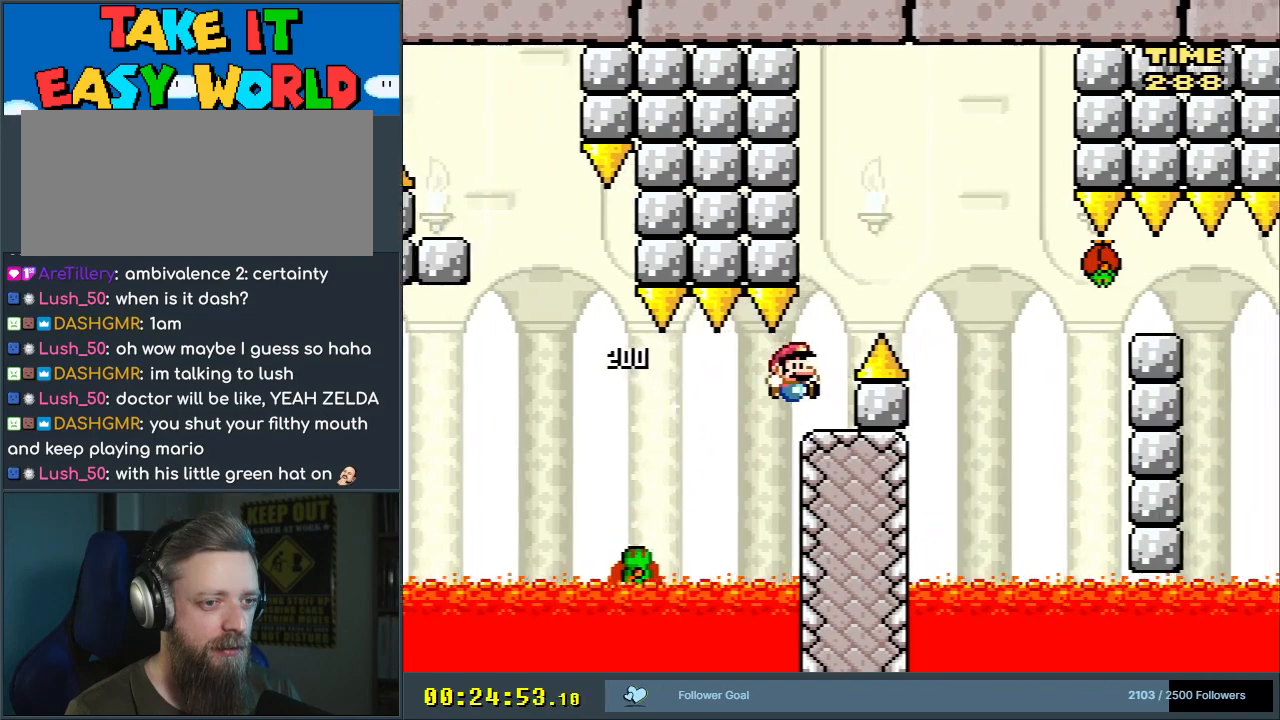
{"buttons": ["B", "Y", "DPAD_RIGHT"], "events": [[133, "DPAD_LEFT", "down"], [200, "A", "up"], [250, "DPAD_LEFT", "up"], [283, "X", "up"], [300, "Y", "down"], [450, "B", "down"], [467, "DPAD_RIGHT", "down"]]}
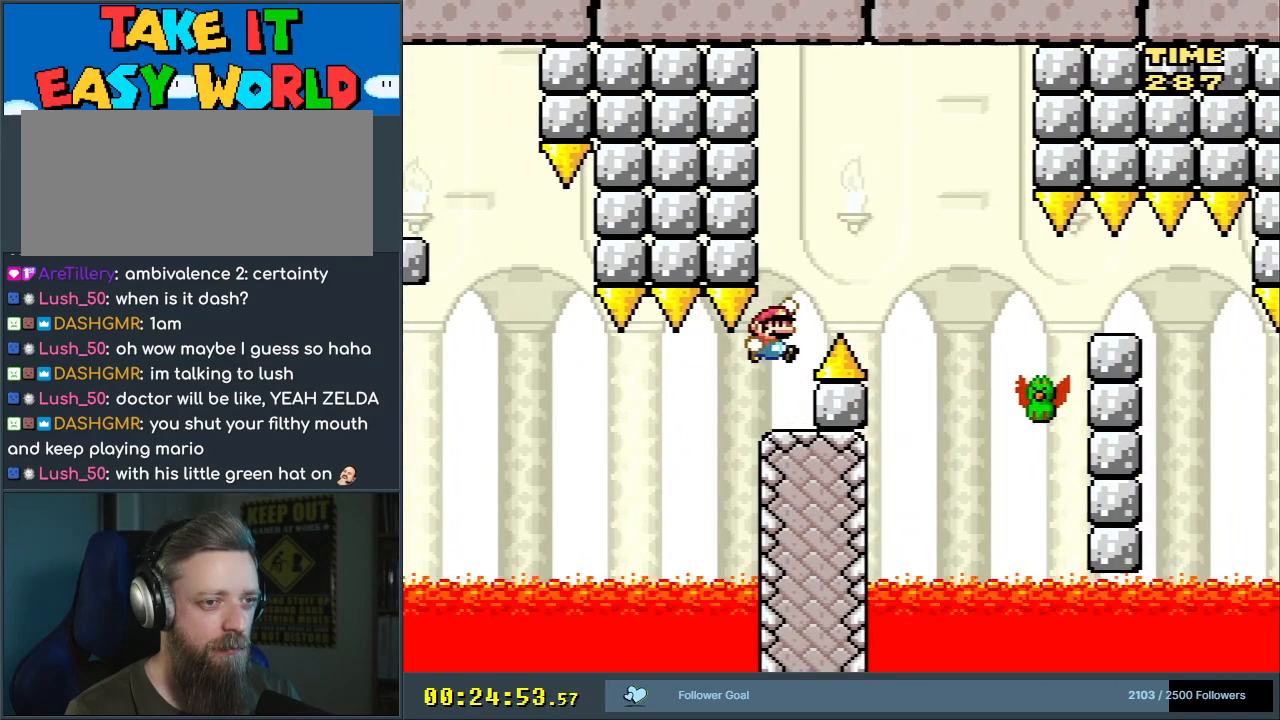
{"buttons": ["Y", "DPAD_LEFT"], "events": [[200, "B", "up"], [400, "DPAD_RIGHT", "up"], [500, "DPAD_LEFT", "down"]]}
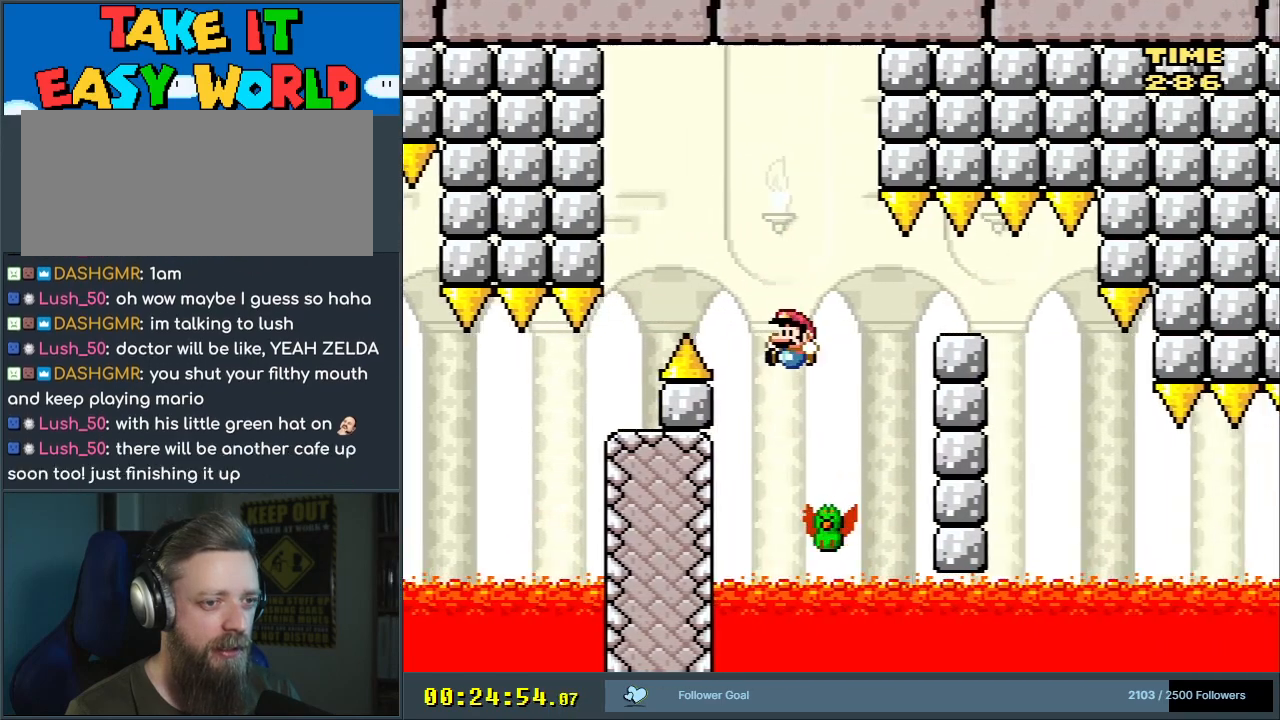
{"buttons": ["Y", "DPAD_RIGHT"], "events": [[83, "B", "down"], [150, "DPAD_LEFT", "up"], [217, "DPAD_RIGHT", "down"], [450, "B", "up"]]}
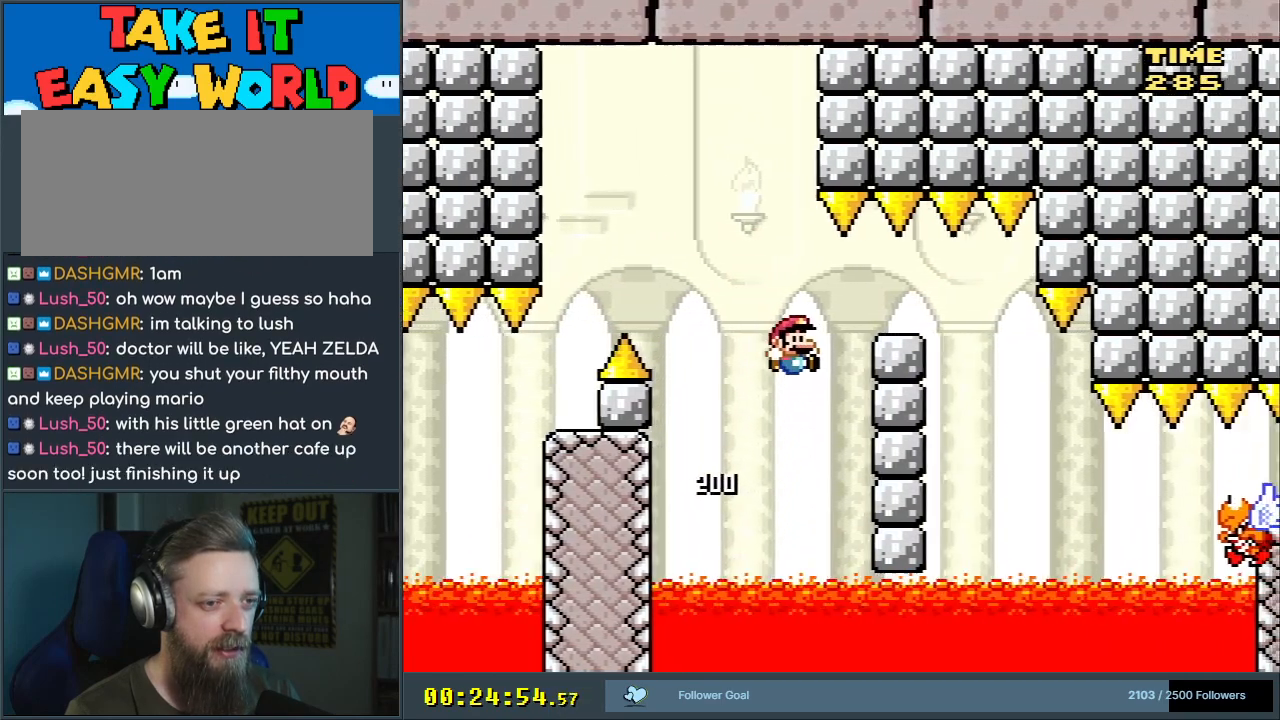
{"buttons": ["B", "Y", "DPAD_RIGHT"], "events": [[17, "B", "down"], [133, "DPAD_RIGHT", "up"], [217, "DPAD_LEFT", "down"], [367, "DPAD_LEFT", "up"], [450, "DPAD_RIGHT", "down"]]}
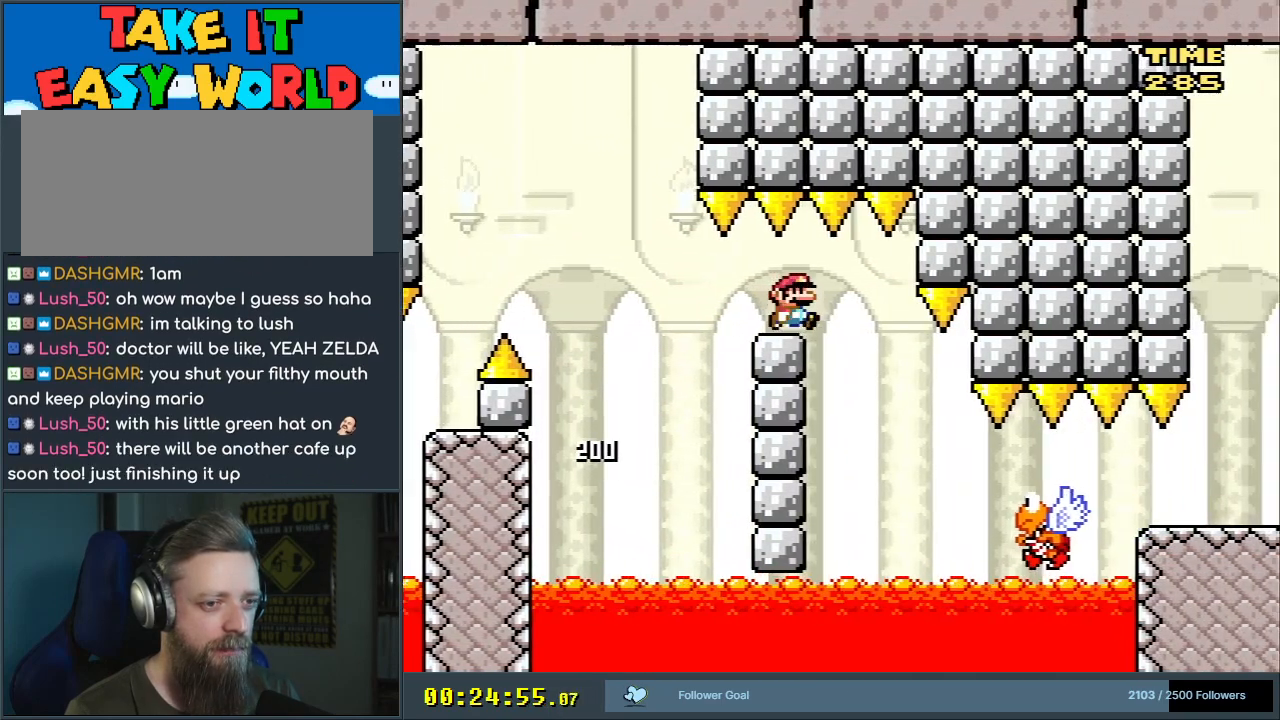
{"buttons": ["Y", "DPAD_RIGHT"], "events": [[117, "B", "up"], [283, "DPAD_RIGHT", "up"], [400, "DPAD_RIGHT", "down"]]}
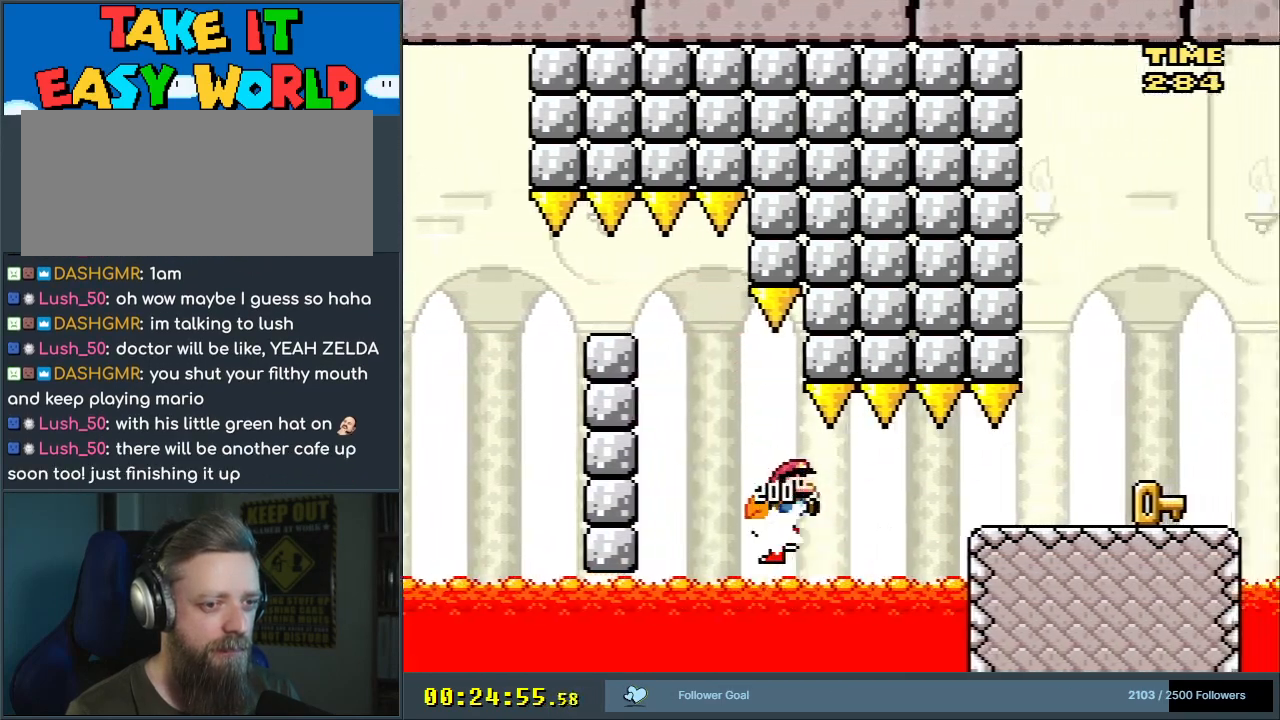
{"buttons": ["B", "Y", "DPAD_RIGHT"], "events": [[100, "B", "down"]]}
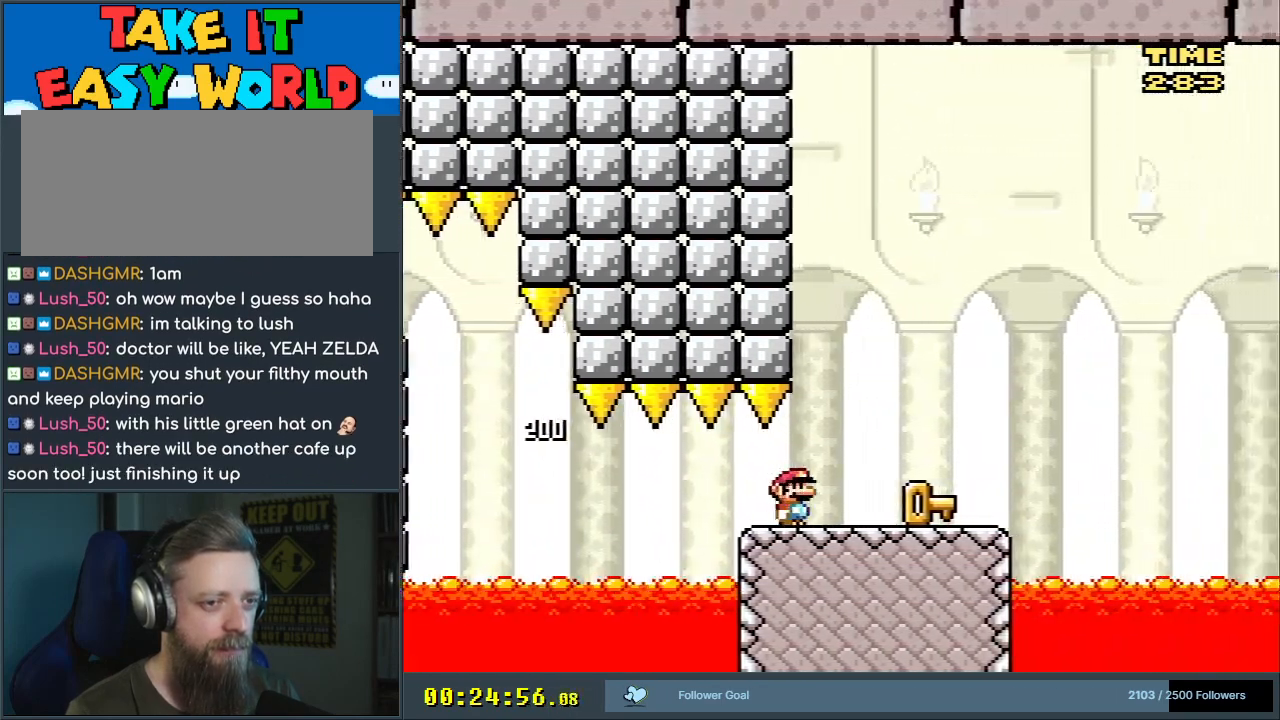
{"buttons": ["Y"], "events": [[150, "B", "up"], [167, "DPAD_RIGHT", "up"], [267, "DPAD_LEFT", "down"], [433, "DPAD_LEFT", "up"]]}
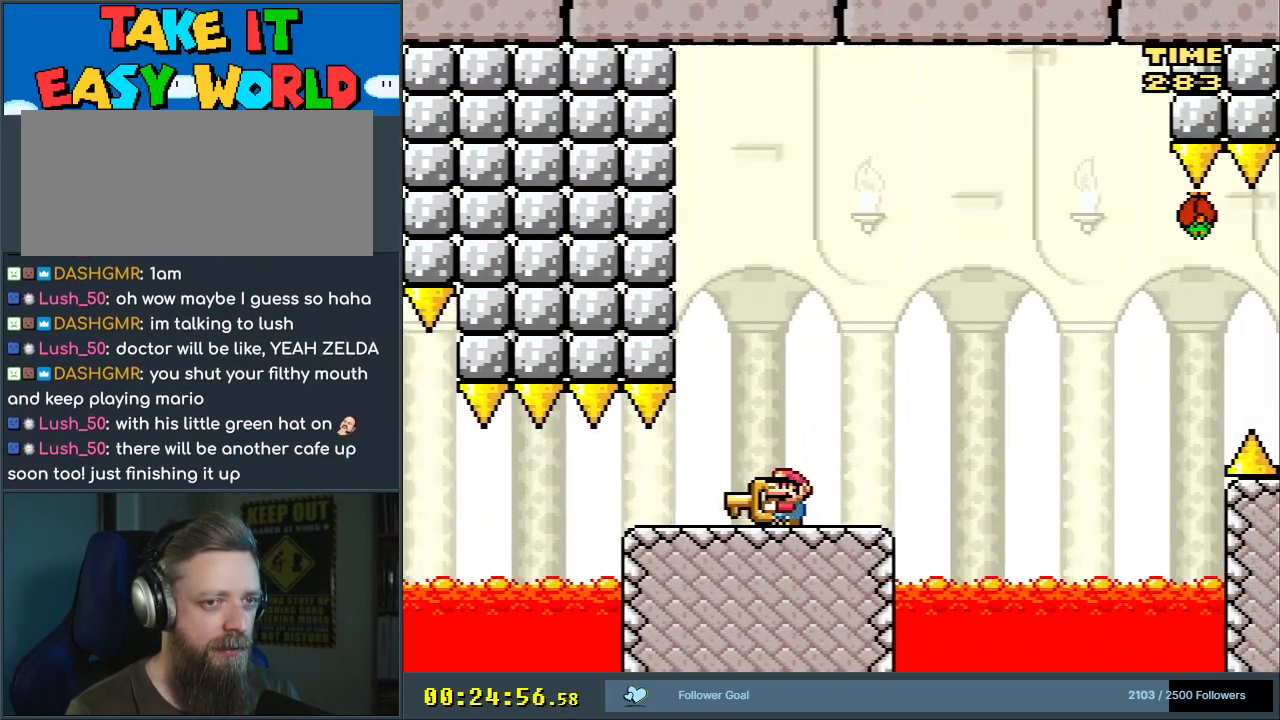
{"buttons": ["B", "Y", "DPAD_RIGHT"], "events": [[83, "DPAD_RIGHT", "down"], [450, "B", "down"]]}
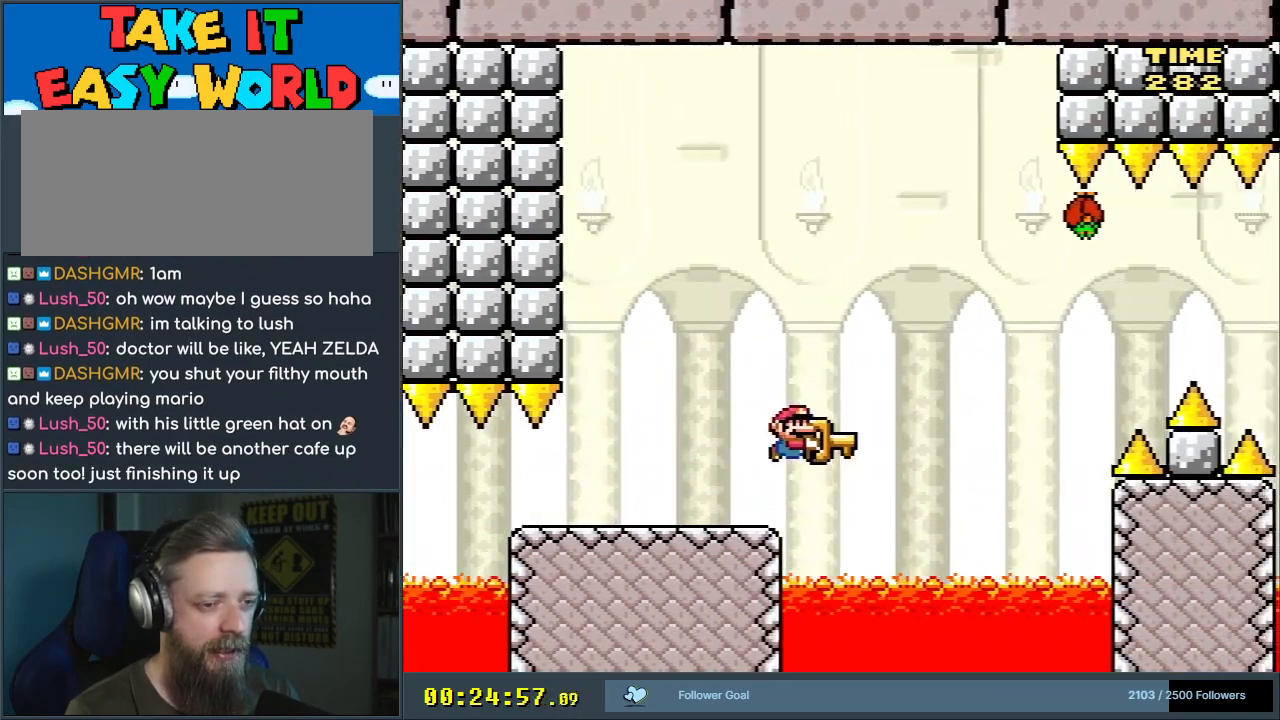
{"buttons": ["B", "Y", "DPAD_RIGHT"], "events": [[200, "DPAD_RIGHT", "up"], [283, "DPAD_LEFT", "down"], [417, "DPAD_LEFT", "up"], [450, "DPAD_RIGHT", "down"]]}
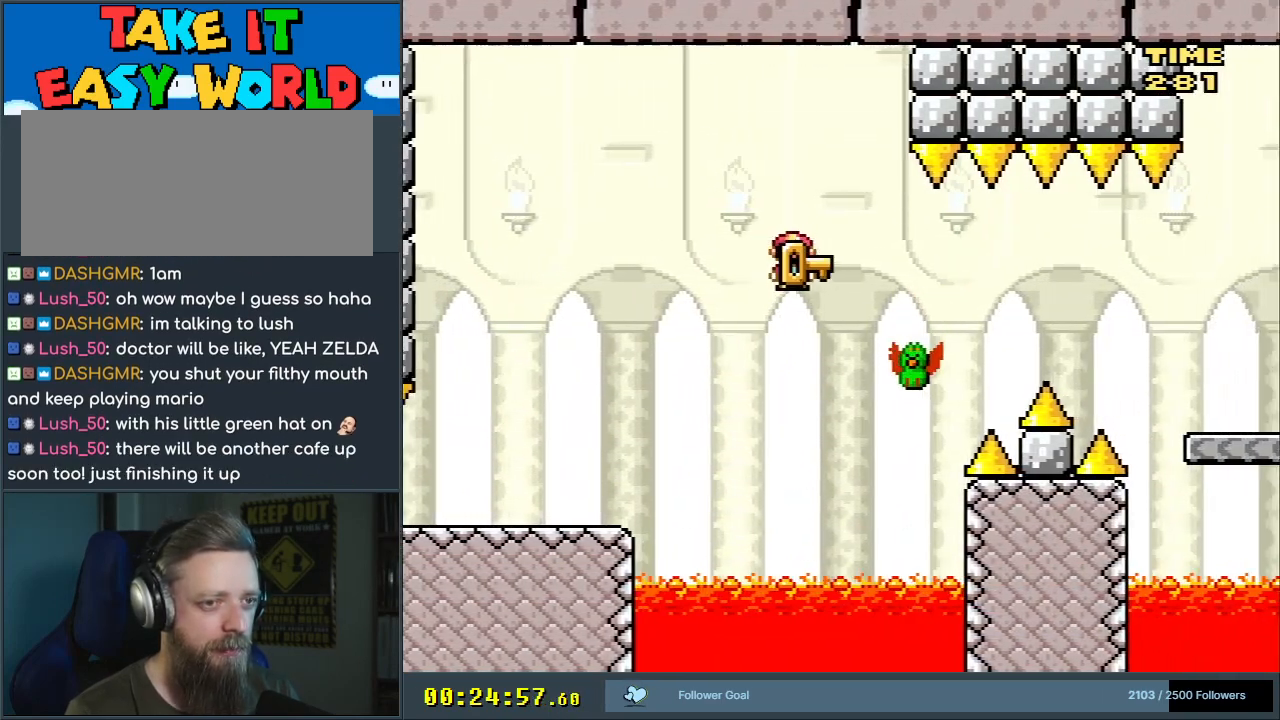
{"buttons": ["Y", "DPAD_RIGHT"], "events": [[117, "B", "up"], [117, "DPAD_RIGHT", "up"], [183, "DPAD_RIGHT", "down"], [200, "B", "down"], [383, "B", "up"]]}
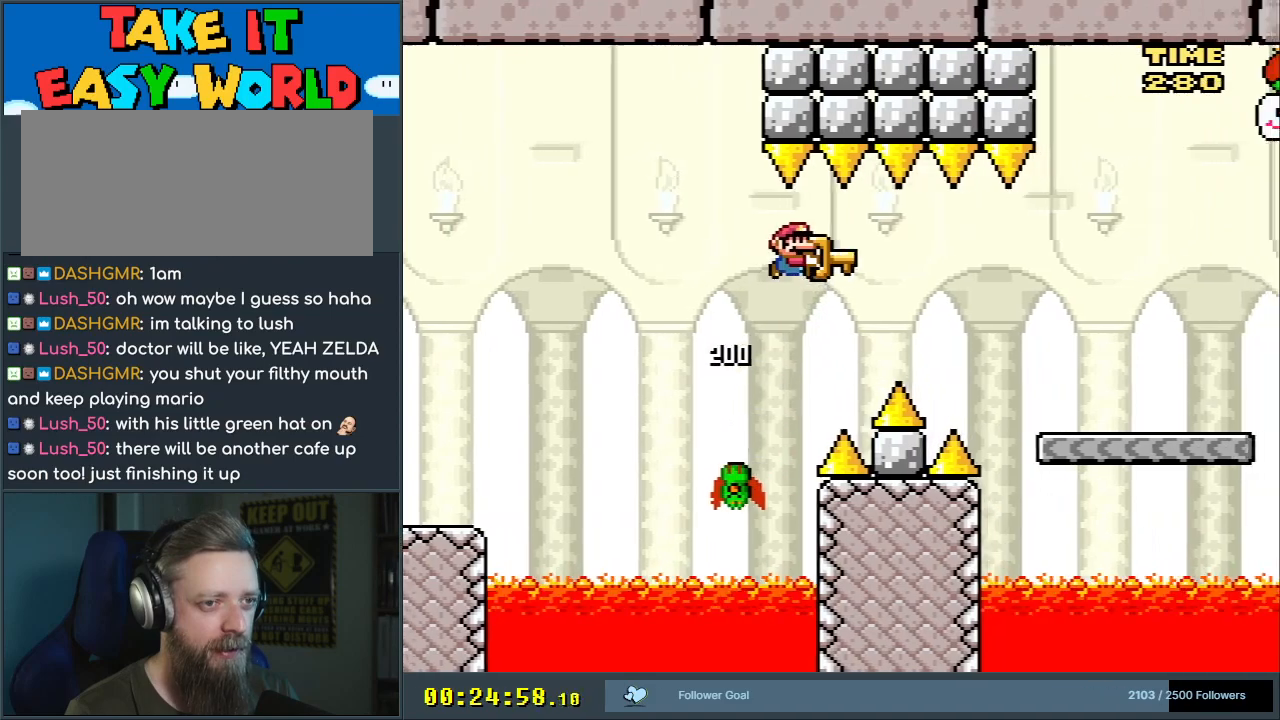
{"buttons": ["Y", "DPAD_RIGHT"], "events": [[33, "B", "down"], [367, "B", "up"]]}
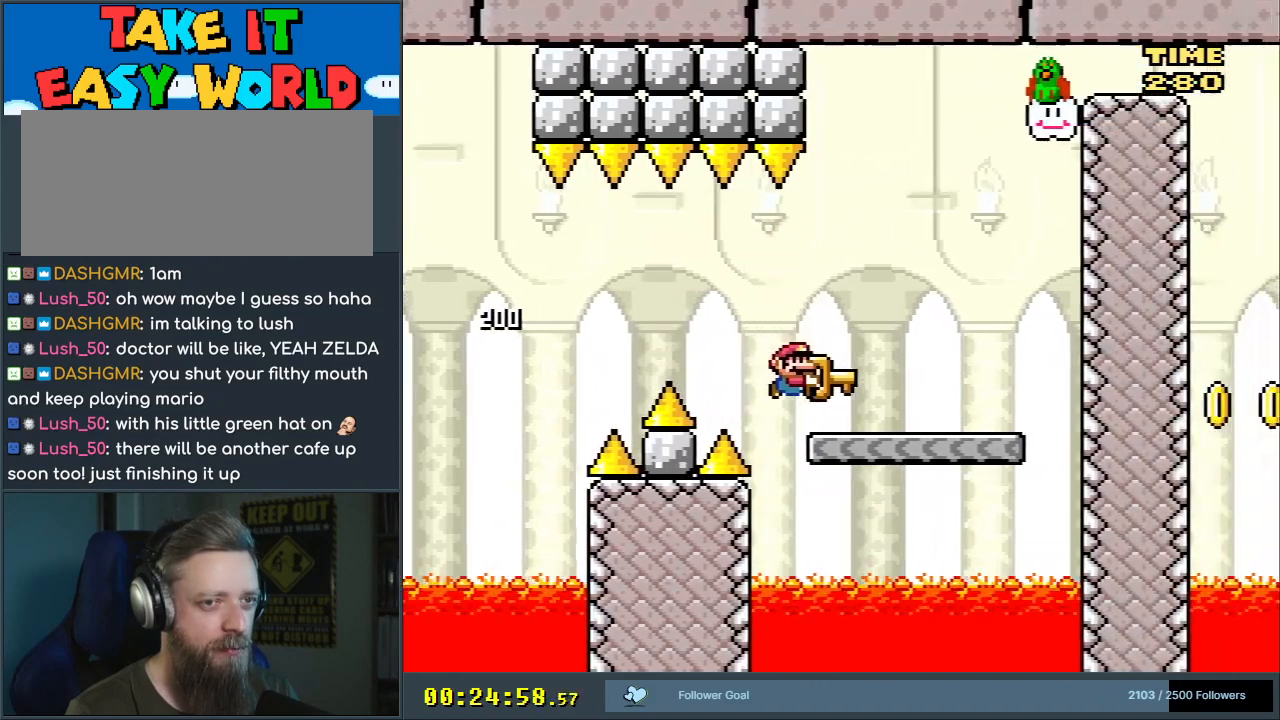
{"buttons": ["Y", "DPAD_RIGHT"], "events": [[250, "B", "down"], [250, "DPAD_RIGHT", "up"], [267, "DPAD_LEFT", "down"], [417, "DPAD_LEFT", "up"], [450, "B", "up"], [450, "DPAD_RIGHT", "down"]]}
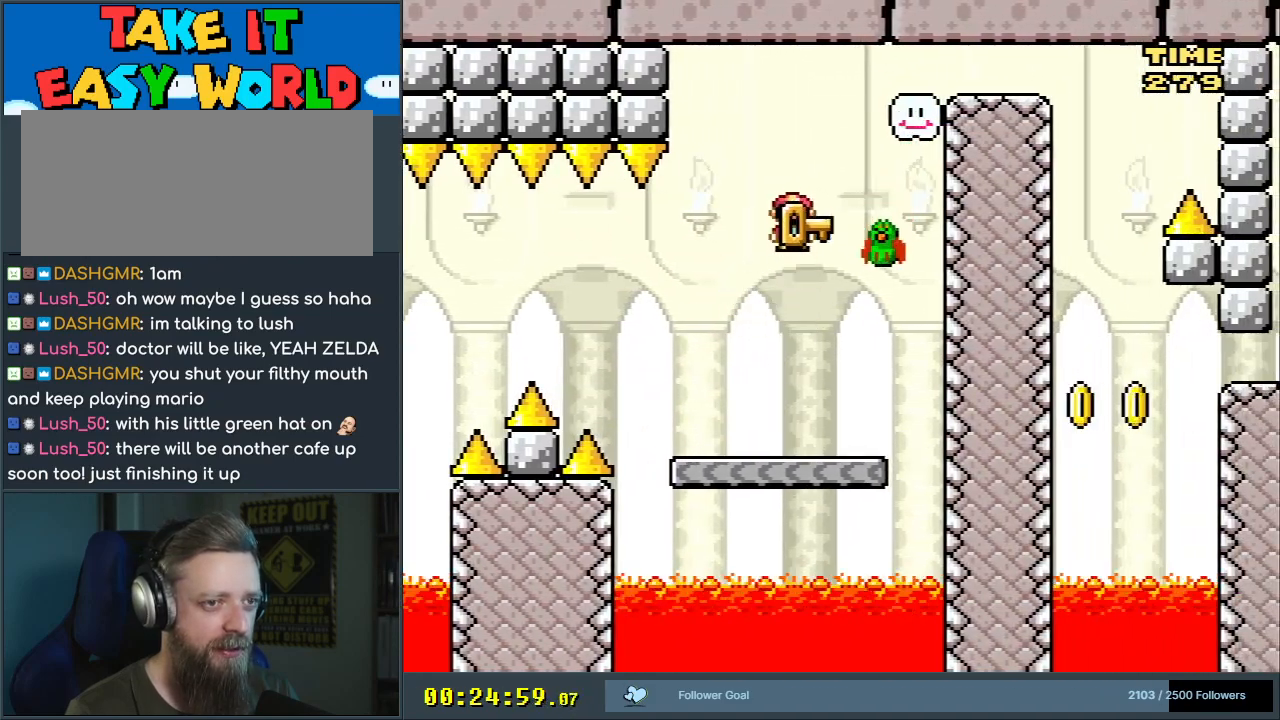
{"buttons": ["B", "Y", "DPAD_RIGHT"], "events": [[117, "DPAD_RIGHT", "up"], [200, "B", "down"], [350, "DPAD_RIGHT", "down"]]}
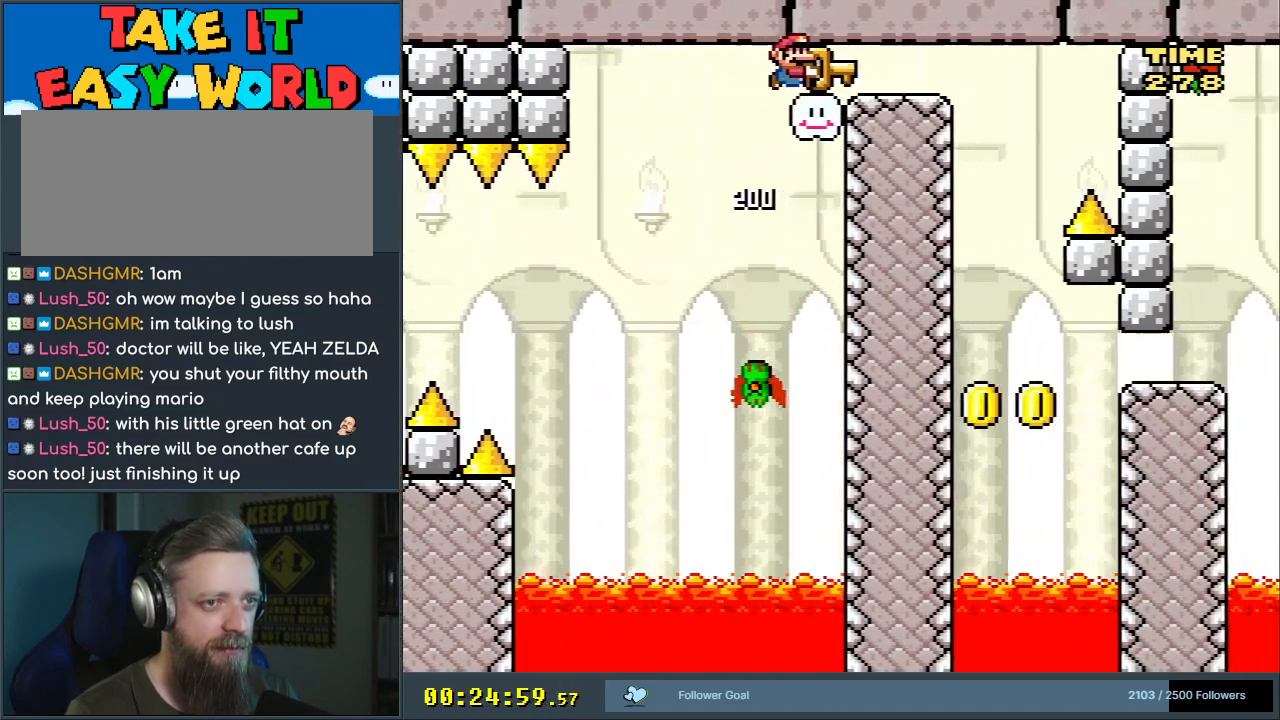
{"buttons": ["B", "Y", "DPAD_LEFT"], "events": [[117, "DPAD_RIGHT", "up"], [417, "DPAD_LEFT", "down"]]}
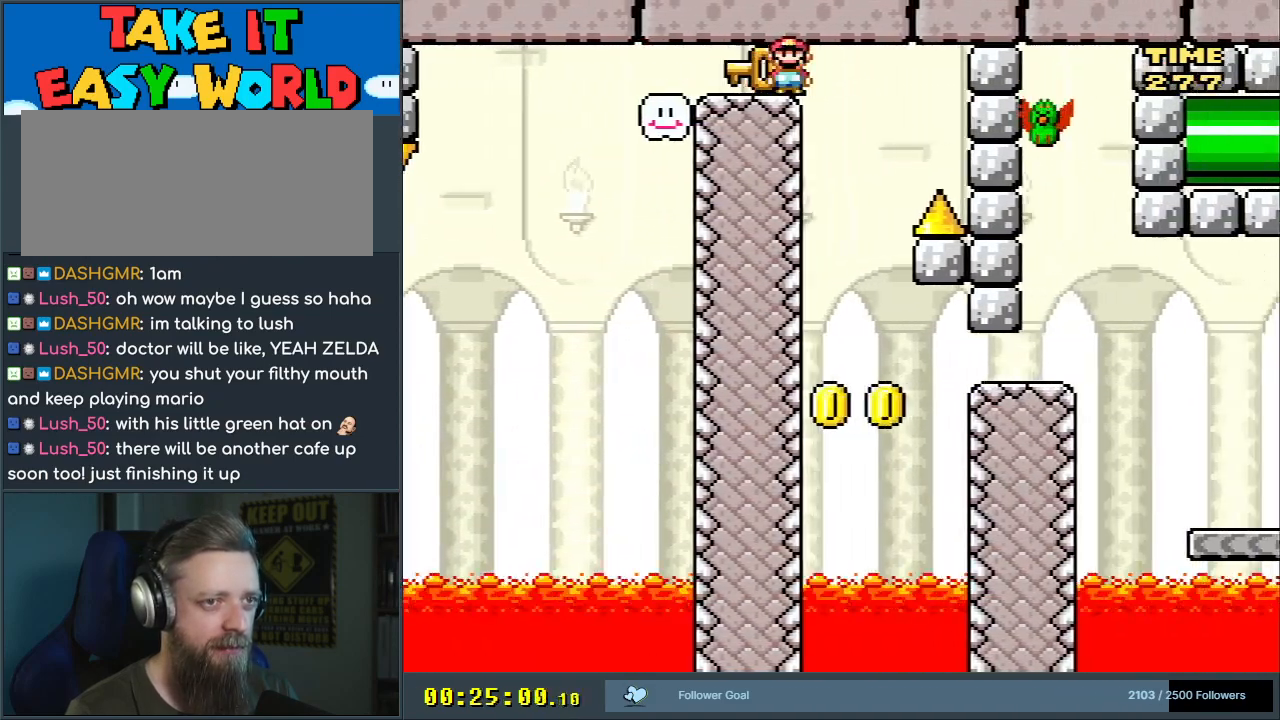
{"buttons": ["B", "Y"], "events": [[67, "DPAD_LEFT", "up"], [317, "DPAD_RIGHT", "down"], [433, "DPAD_RIGHT", "up"]]}
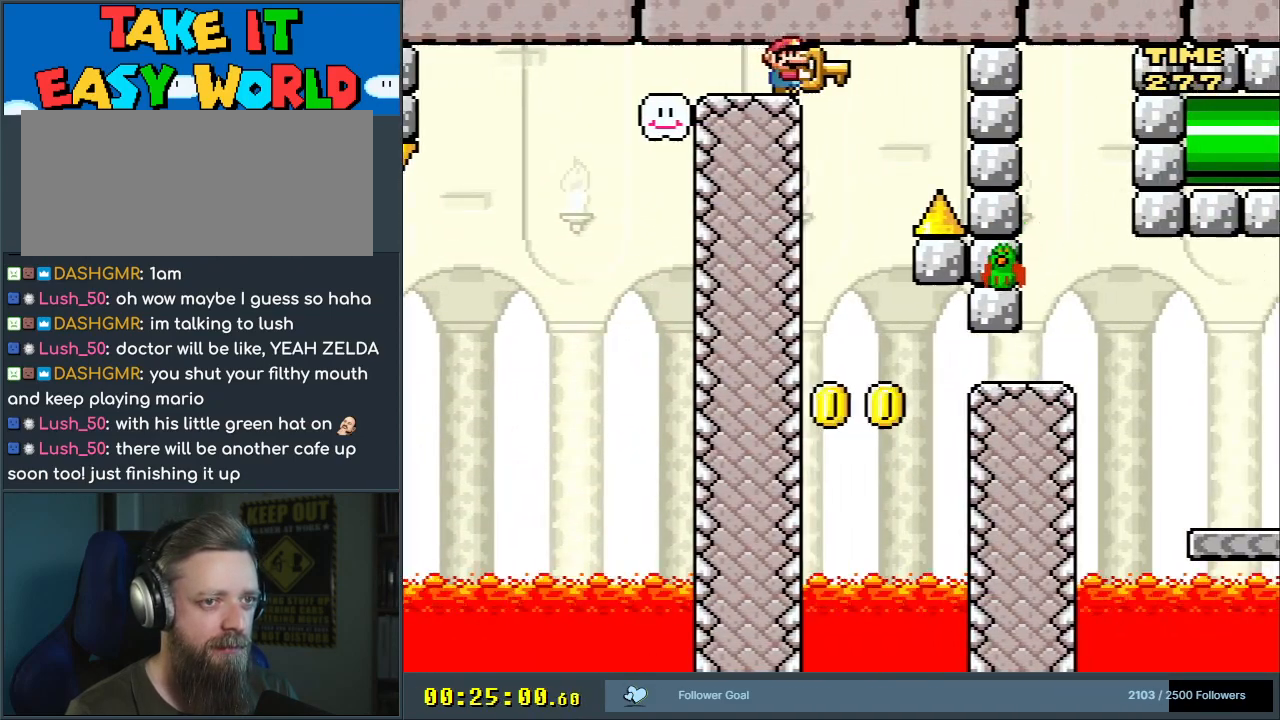
{"buttons": ["Y", "DPAD_LEFT"], "events": [[117, "DPAD_RIGHT", "down"], [350, "DPAD_RIGHT", "up"], [417, "DPAD_LEFT", "down"], [500, "B", "up"]]}
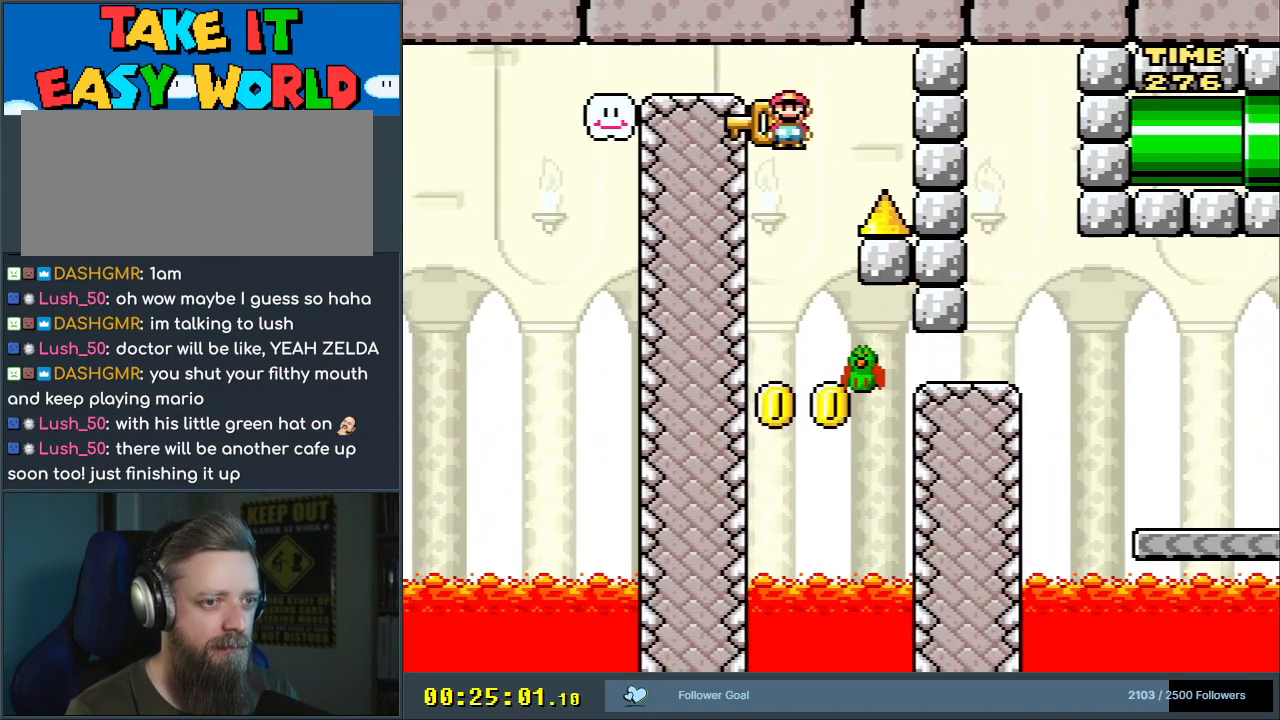
{"buttons": ["Y", "DPAD_RIGHT"], "events": [[67, "DPAD_LEFT", "up"], [167, "DPAD_RIGHT", "down"]]}
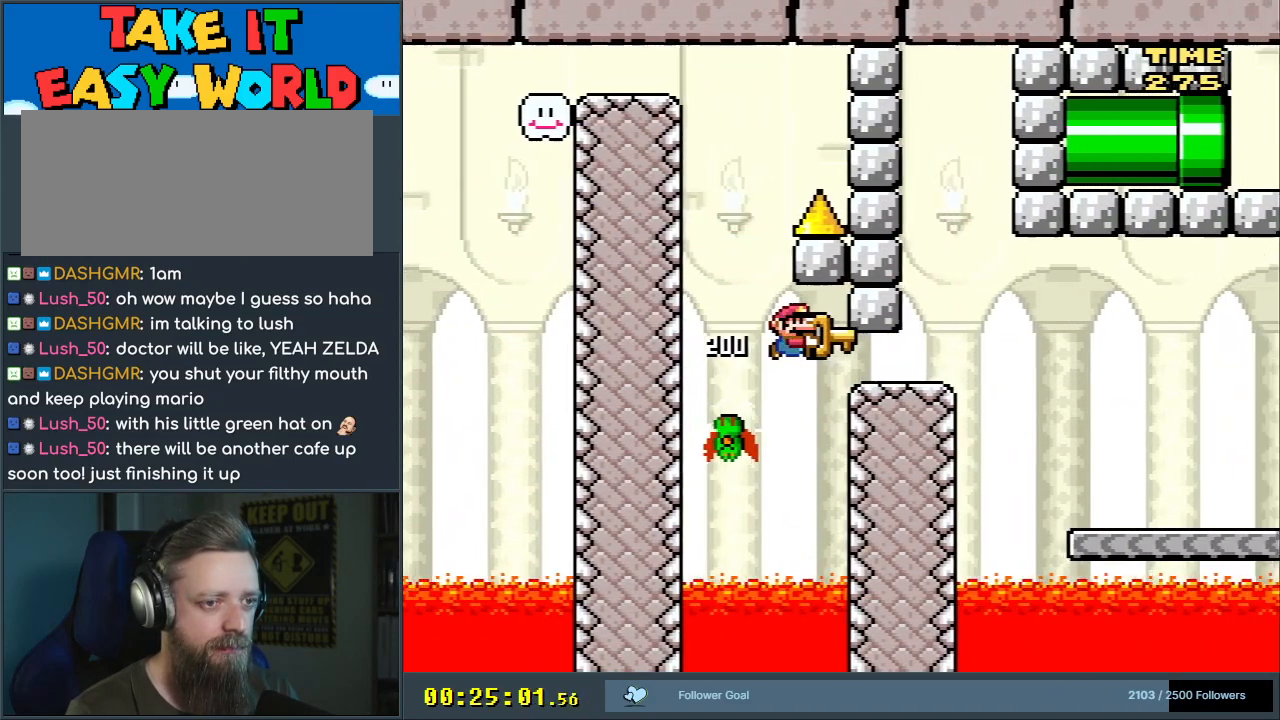
{"buttons": ["B", "Y", "DPAD_RIGHT"], "events": [[17, "B", "down"]]}
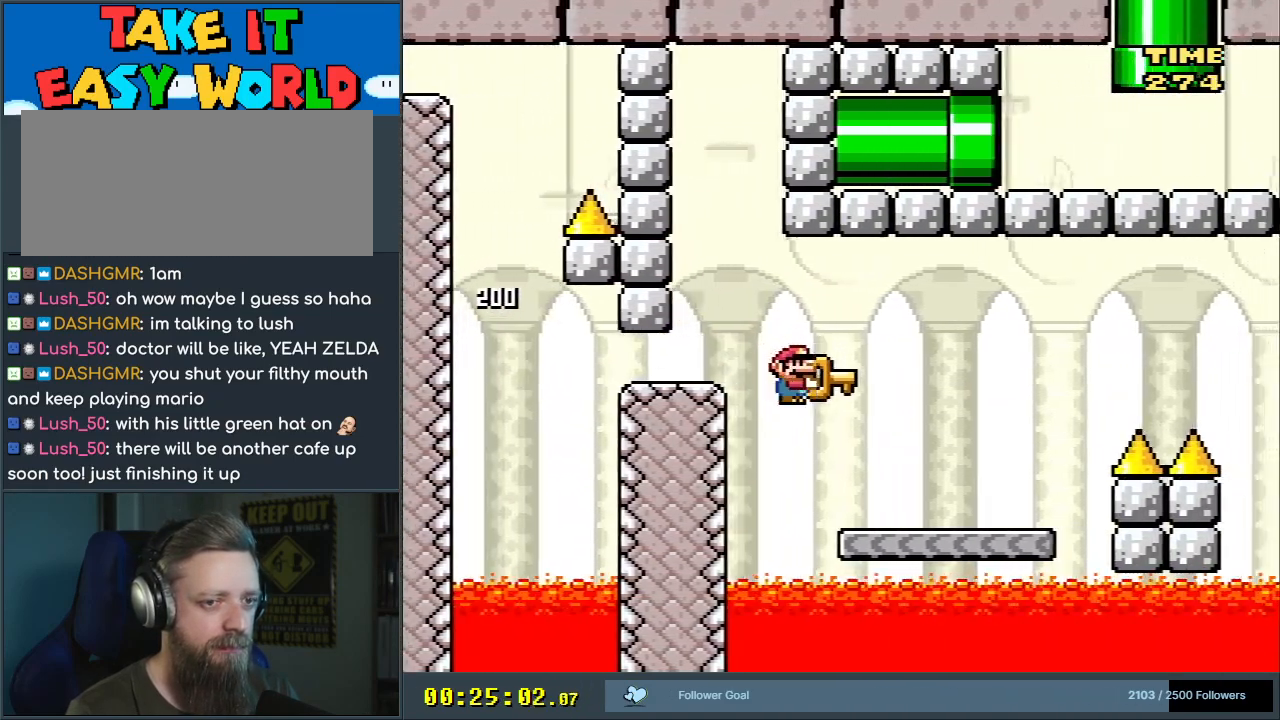
{"buttons": ["B", "Y", "DPAD_RIGHT"], "events": [[100, "B", "up"], [467, "B", "down"]]}